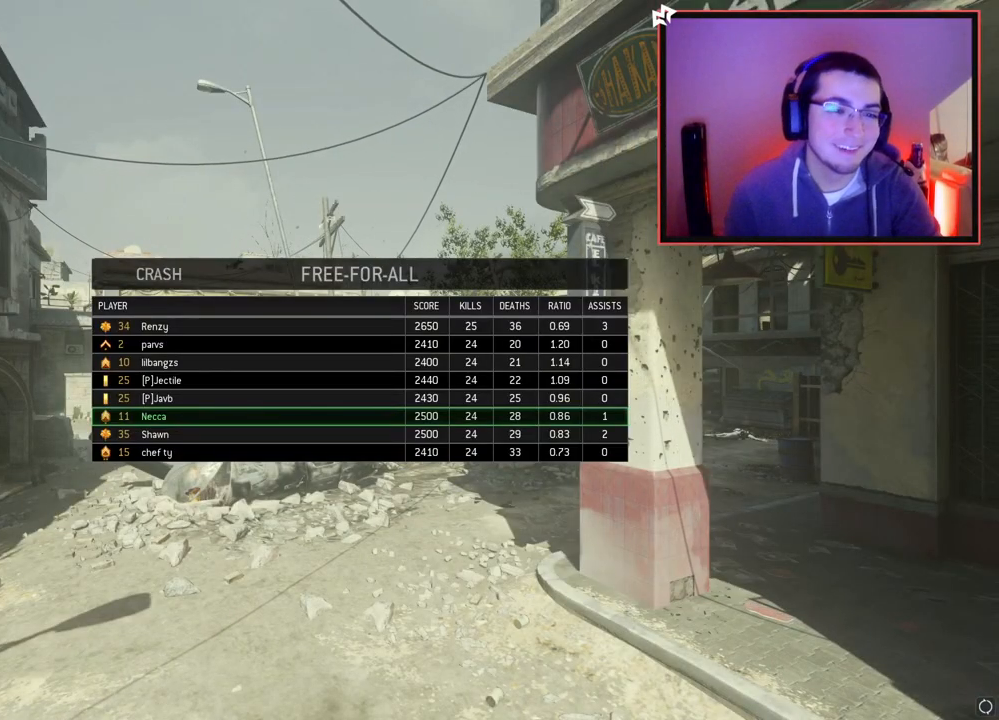
Gameplay with a controller (PlayStation layout); each line is a JSON object with the inputs held at the frame after it. "events" lists button and stick changes between this image and that frame as [ms after this image, input, new state], when the widget could be followed in between.
{"buttons": [], "left_stick": "up", "right_stick": "center", "events": [[384, "L3", "down"], [384, "left_stick", "up-left"], [501, "L3", "up"], [501, "left_stick", "up"]]}
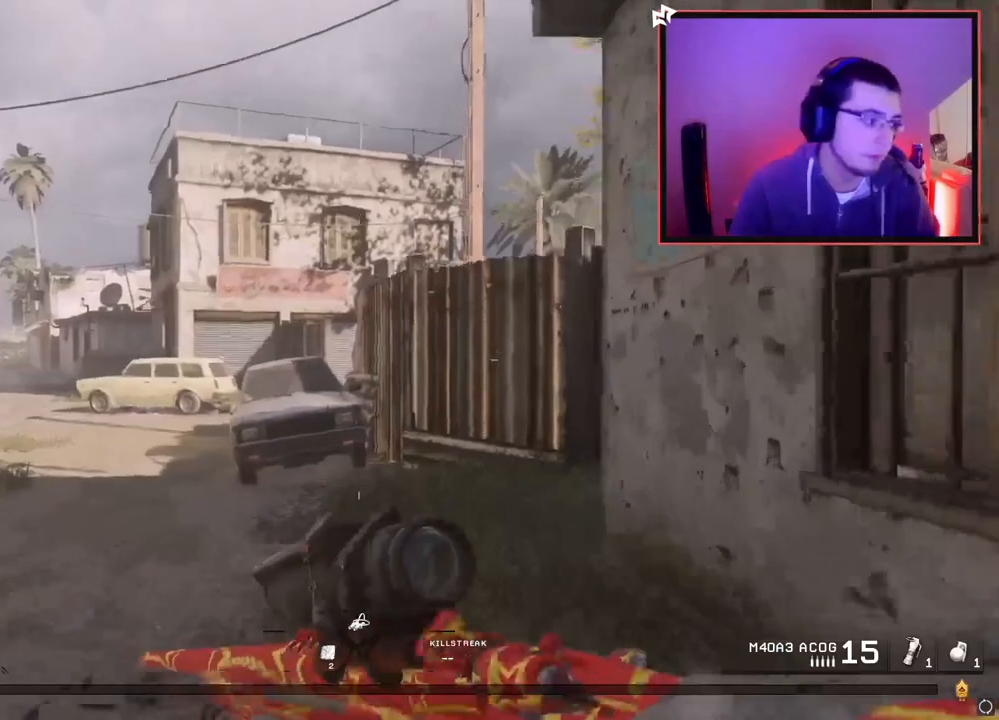
{"buttons": ["SELECT"], "left_stick": "up", "right_stick": "right", "events": [[383, "right_stick", "right"], [400, "SELECT", "down"]]}
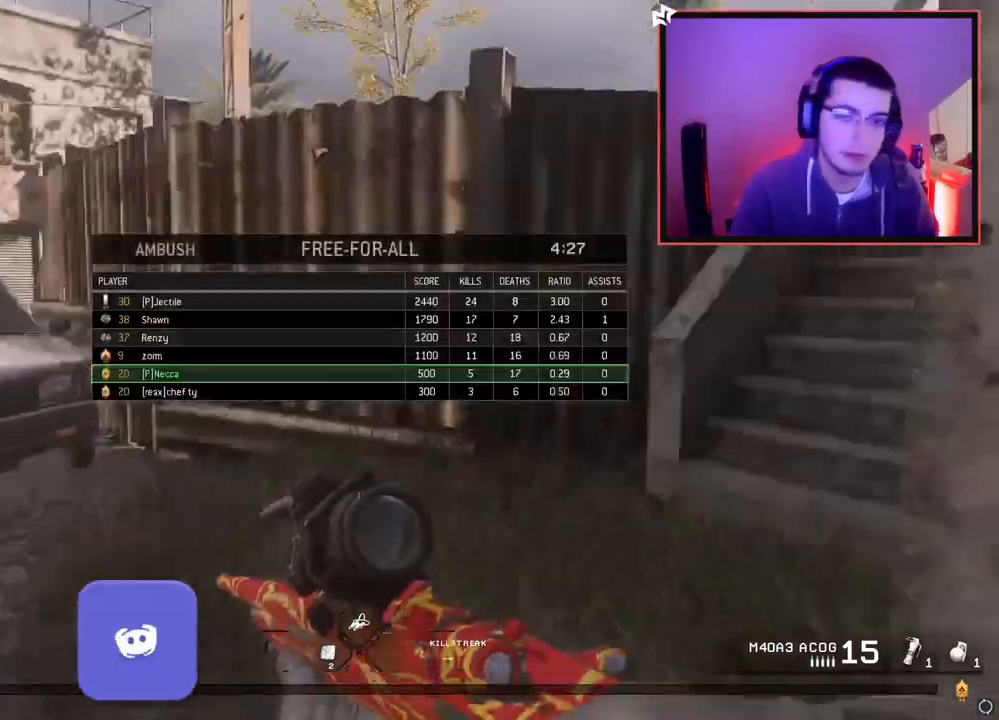
{"buttons": [], "left_stick": "up", "right_stick": "center", "events": [[50, "SELECT", "up"], [67, "right_stick", "center"], [234, "right_stick", "right"], [384, "right_stick", "center"]]}
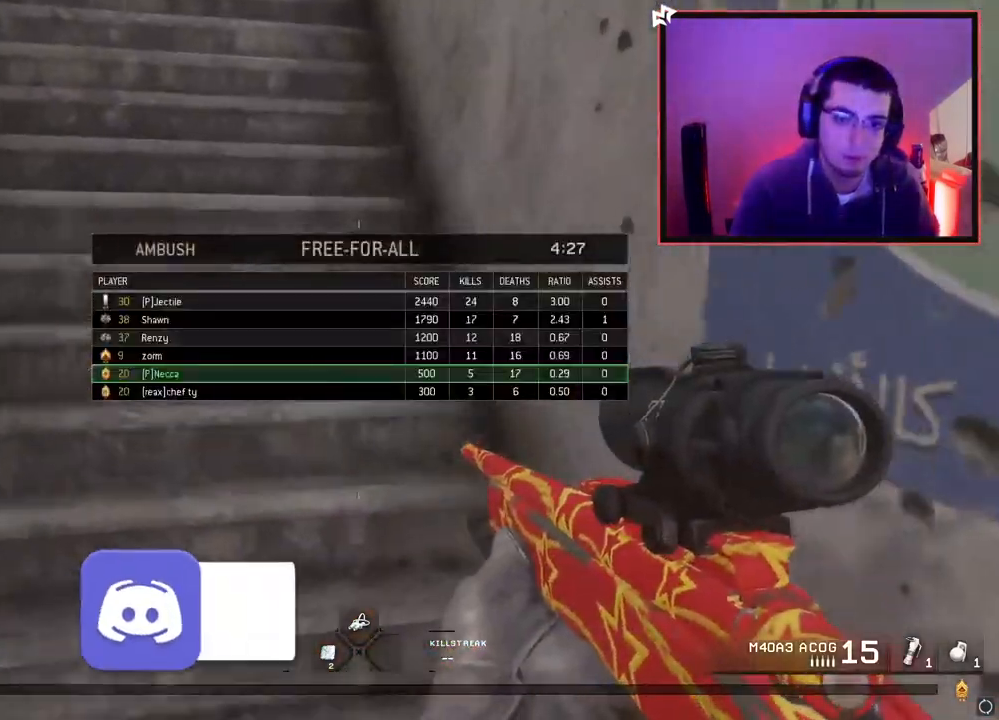
{"buttons": [], "left_stick": "up", "right_stick": "center", "events": [[66, "SELECT", "down"], [100, "right_stick", "left"], [150, "SELECT", "up"], [233, "right_stick", "center"]]}
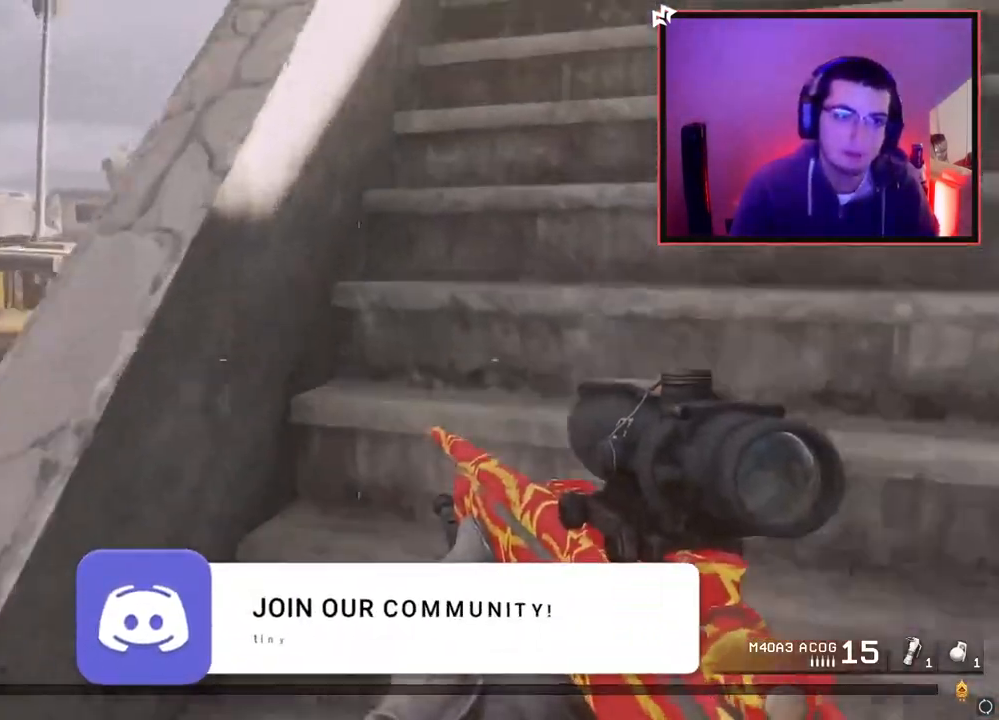
{"buttons": [], "left_stick": "up", "right_stick": "center", "events": [[84, "right_stick", "right"], [167, "L3", "down"], [200, "right_stick", "center"], [351, "L3", "up"]]}
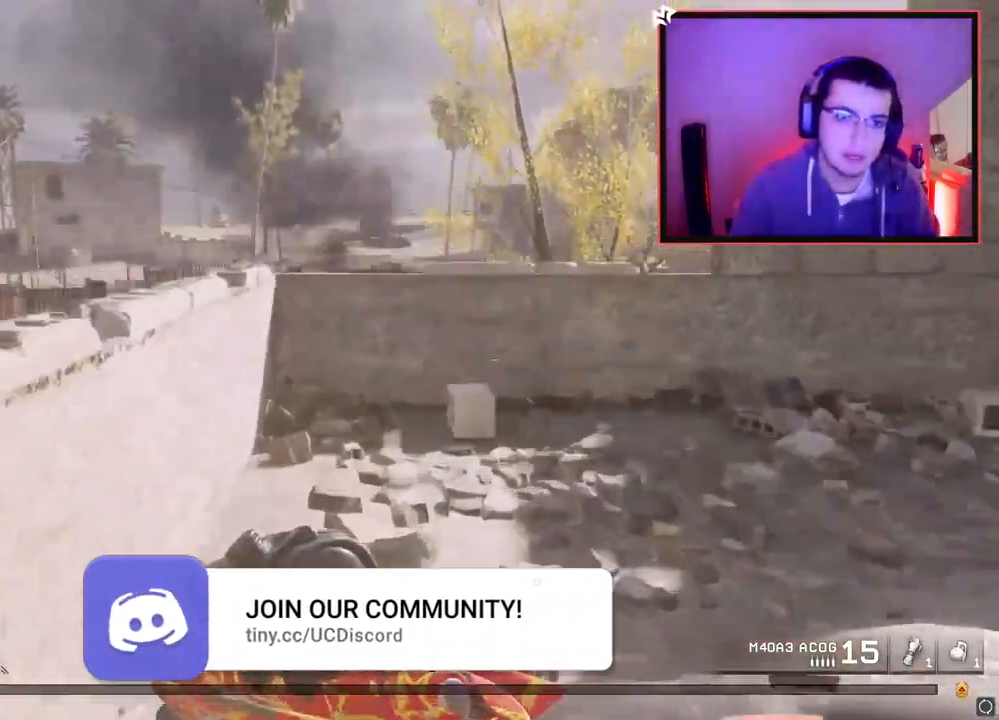
{"buttons": [], "left_stick": "up", "right_stick": "center", "events": [[83, "right_stick", "right"], [200, "right_stick", "center"], [283, "CROSS", "down"], [400, "CROSS", "up"]]}
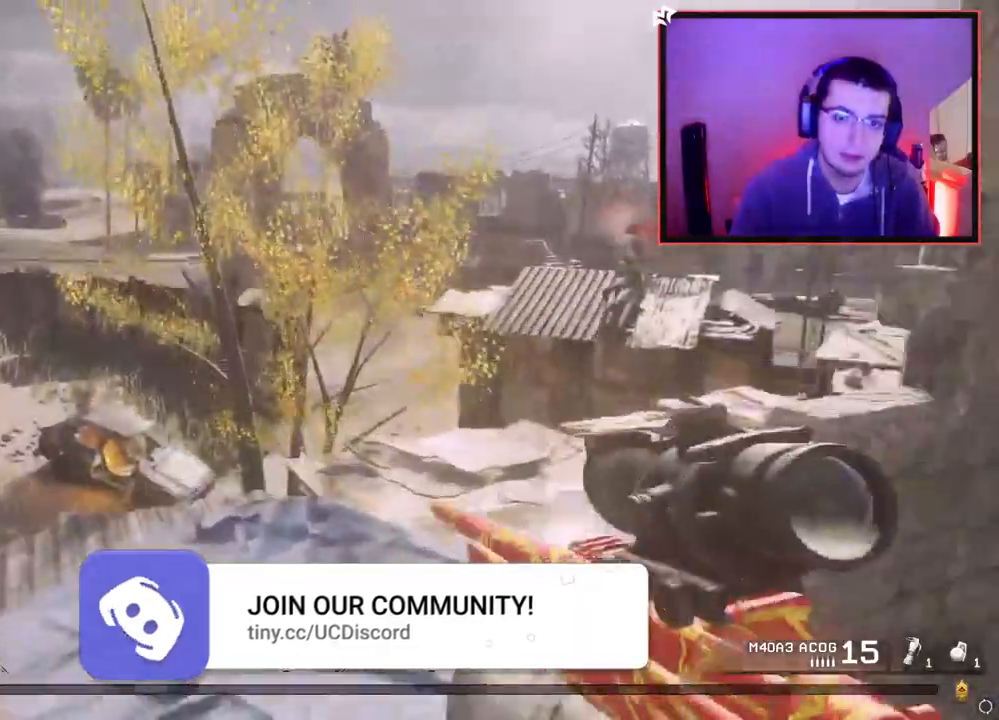
{"buttons": ["L2"], "left_stick": "center", "right_stick": "center", "events": [[34, "right_stick", "right"], [167, "right_stick", "center"], [367, "L2", "down"], [367, "right_stick", "up"], [401, "left_stick", "center"], [467, "right_stick", "center"]]}
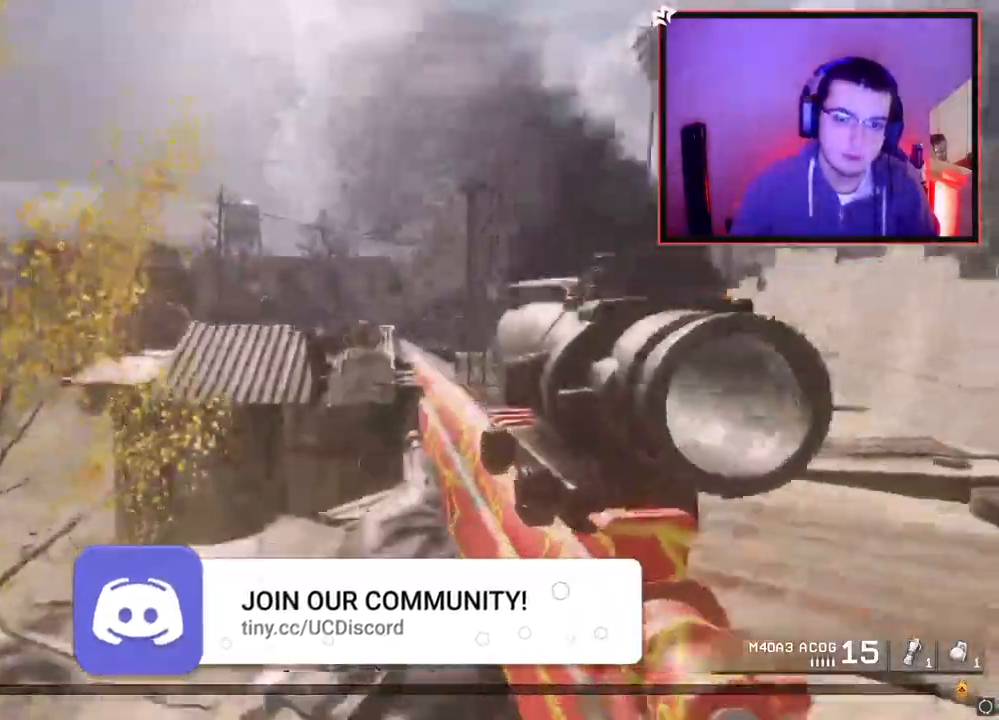
{"buttons": [], "left_stick": "up", "right_stick": "center", "events": [[83, "left_stick", "up-right"], [150, "L2", "up"], [233, "L3", "down"], [233, "left_stick", "up"], [500, "L3", "up"]]}
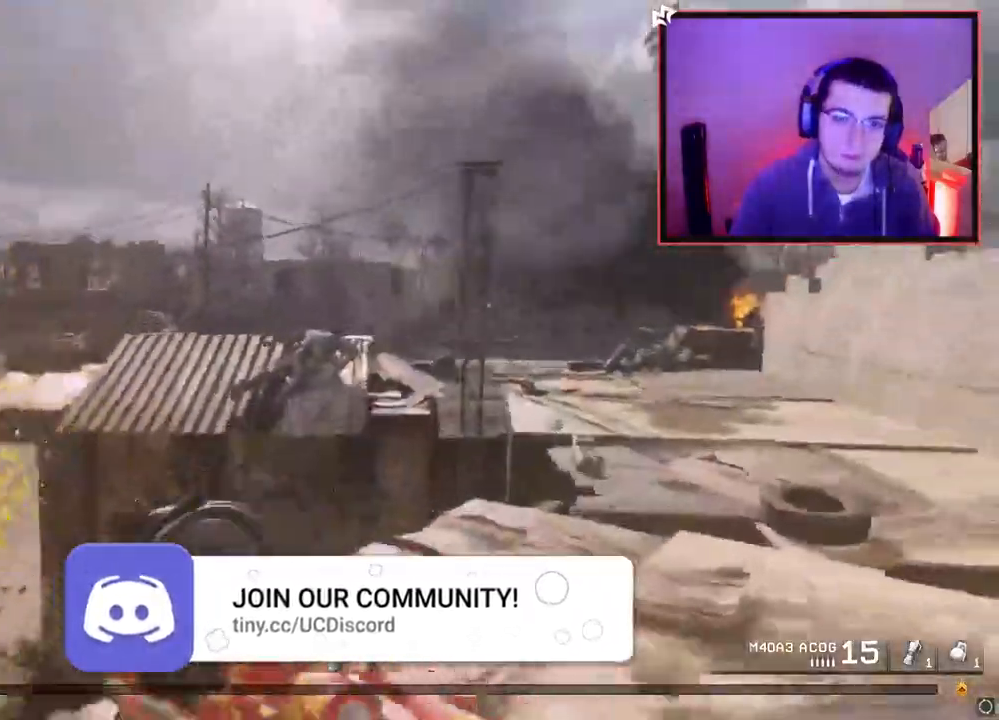
{"buttons": [], "left_stick": "up-right", "right_stick": "down-left", "events": [[100, "left_stick", "up-right"], [401, "right_stick", "down-left"]]}
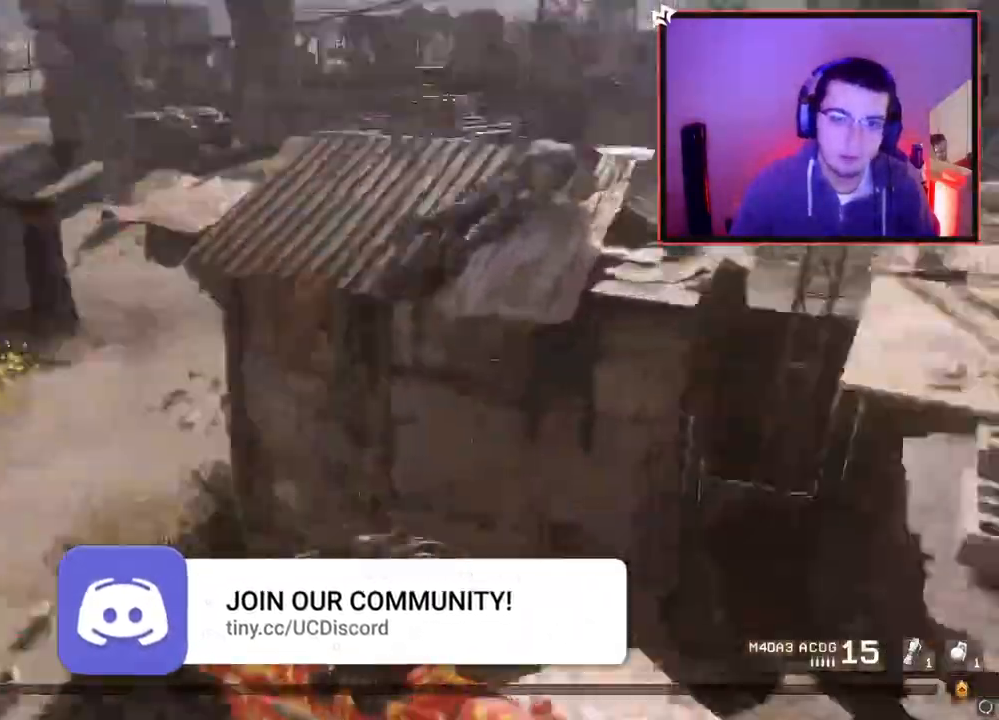
{"buttons": ["L3"], "left_stick": "up", "right_stick": "center", "events": [[33, "left_stick", "down-right"], [50, "right_stick", "center"], [300, "right_stick", "up-right"], [367, "left_stick", "up-right"], [484, "L3", "down"], [484, "left_stick", "up"], [484, "right_stick", "center"]]}
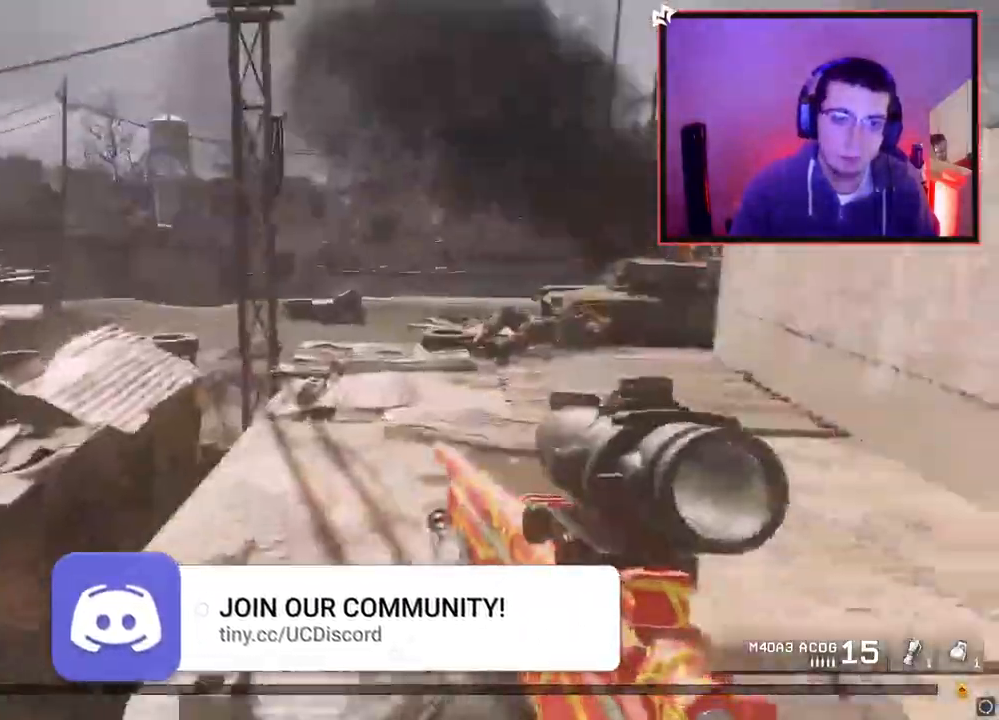
{"buttons": [], "left_stick": "up", "right_stick": "center", "events": [[283, "L3", "up"], [350, "CROSS", "down"], [433, "CROSS", "up"]]}
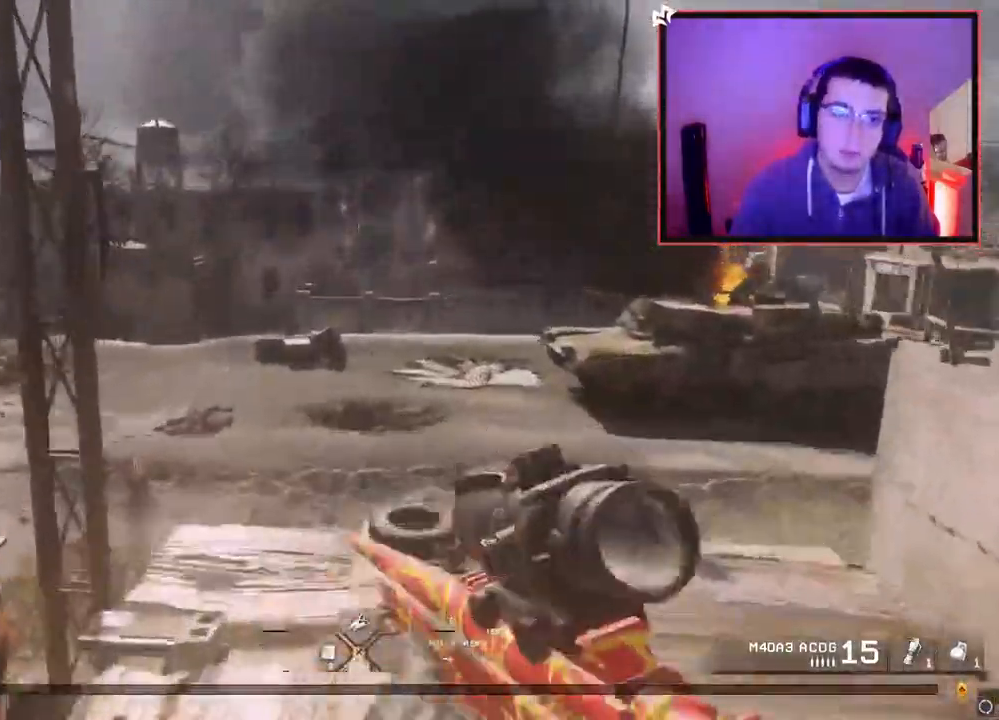
{"buttons": [], "left_stick": "up", "right_stick": "center", "events": [[33, "right_stick", "right"], [217, "right_stick", "center"]]}
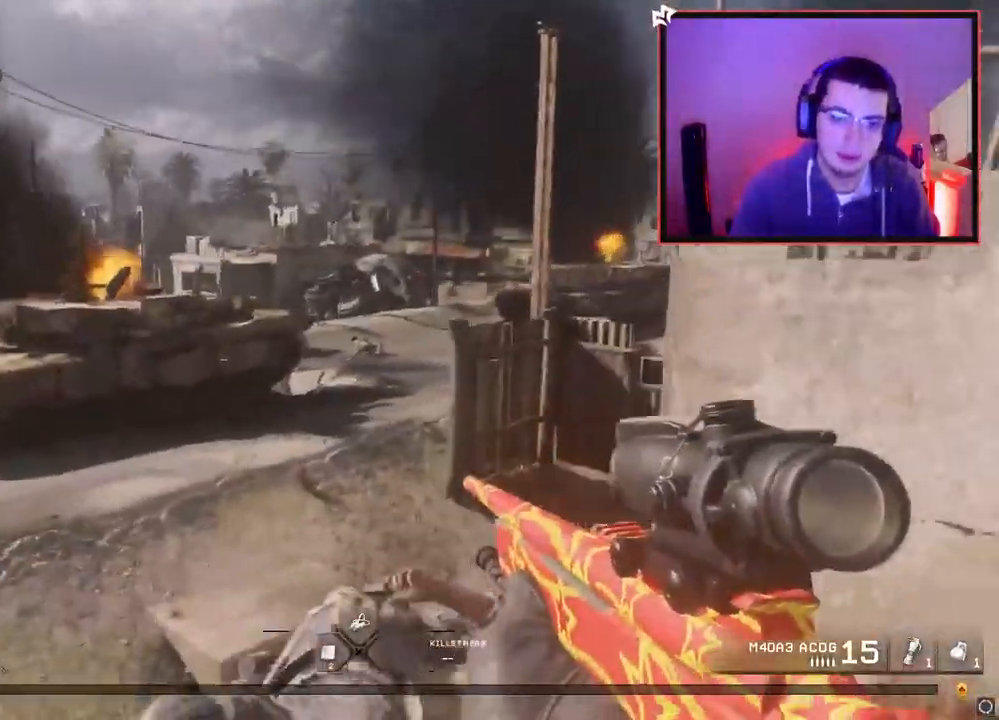
{"buttons": ["L2", "R2", "L3"], "left_stick": "up-right", "right_stick": "up", "events": [[116, "L2", "down"], [166, "left_stick", "center"], [300, "left_stick", "right"], [350, "L3", "down"], [350, "left_stick", "up-right"], [417, "right_stick", "up"], [500, "R2", "down"]]}
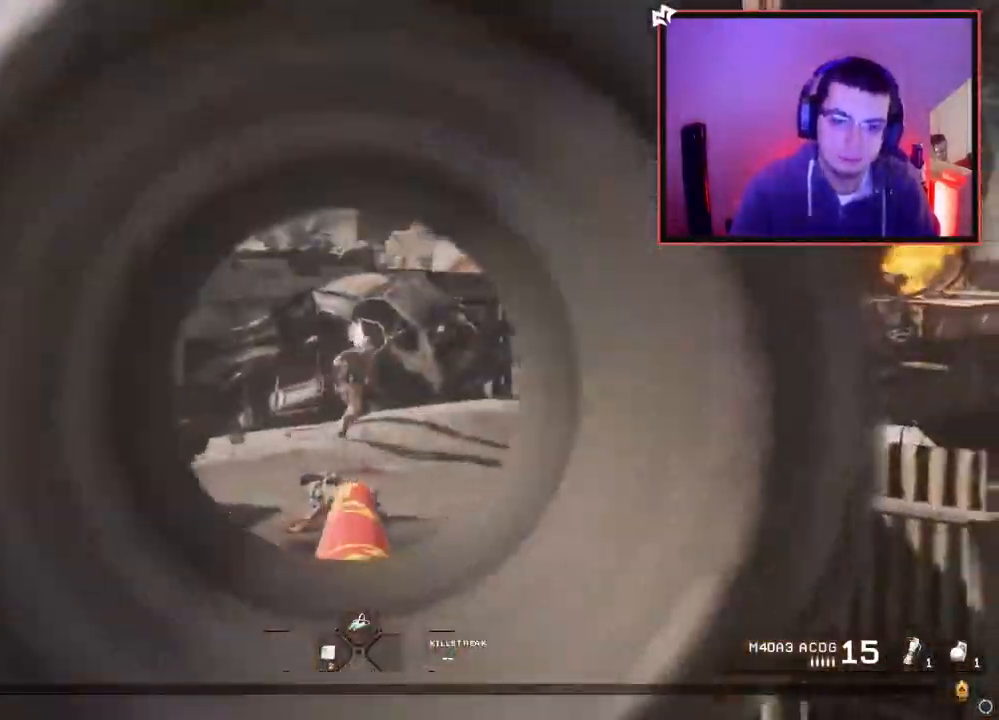
{"buttons": [], "left_stick": "up-left", "right_stick": "right", "events": [[17, "L3", "up"], [17, "right_stick", "center"], [33, "L2", "up"], [150, "R2", "up"], [334, "left_stick", "up-left"], [467, "right_stick", "right"]]}
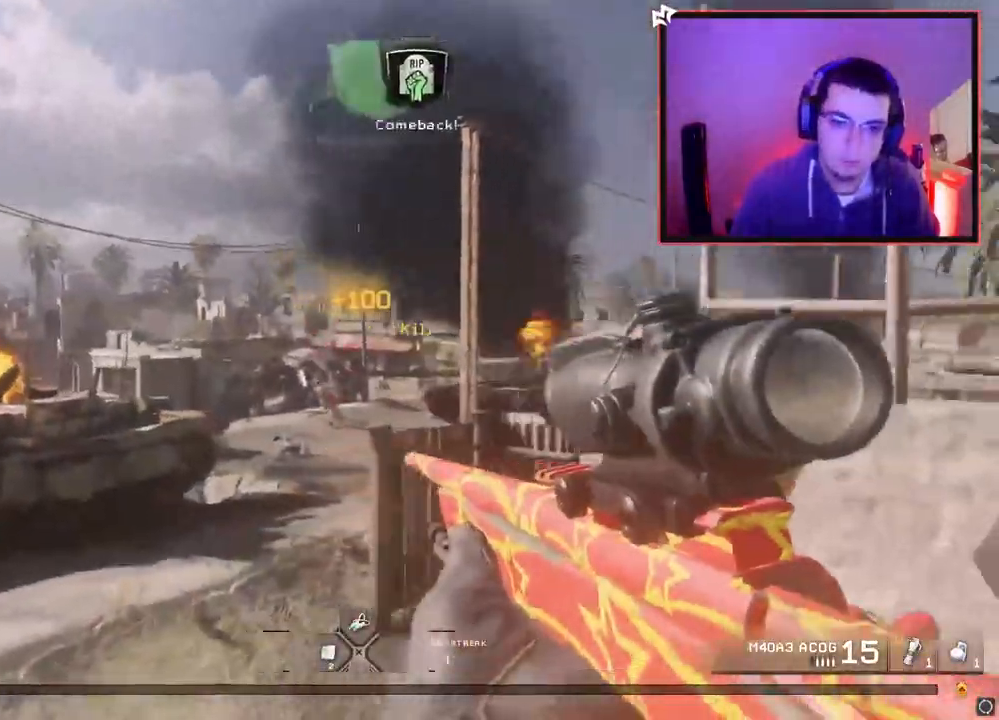
{"buttons": [], "left_stick": "up-left", "right_stick": "right", "events": [[66, "left_stick", "center"], [66, "right_stick", "center"], [350, "left_stick", "up-left"], [450, "right_stick", "right"]]}
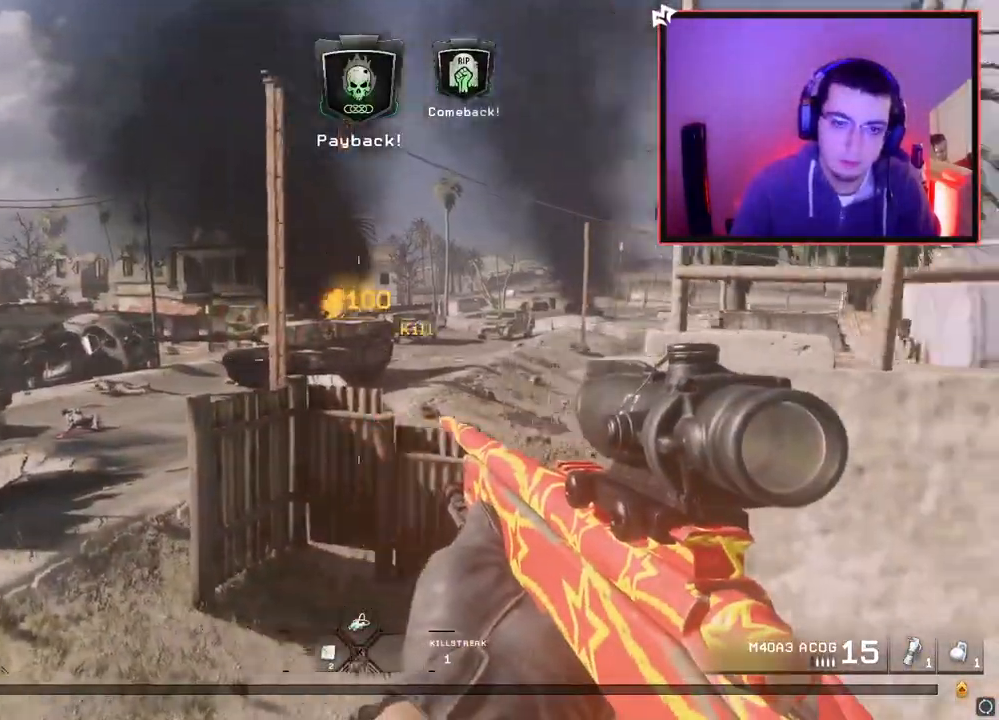
{"buttons": [], "left_stick": "center", "right_stick": "left", "events": [[50, "left_stick", "center"], [83, "right_stick", "center"], [400, "right_stick", "left"]]}
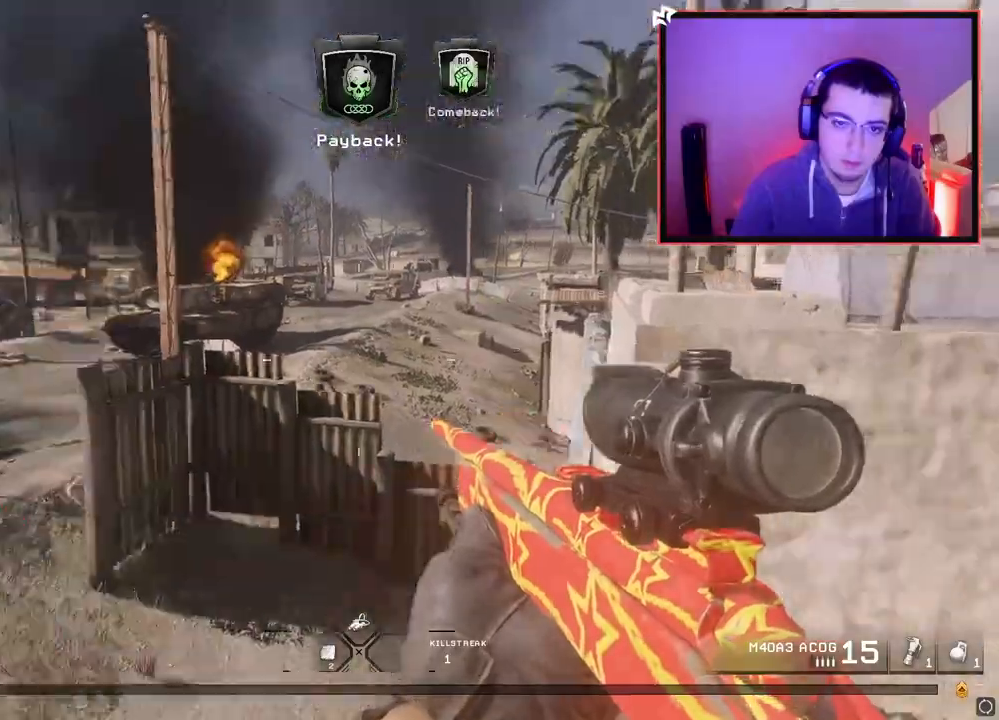
{"buttons": [], "left_stick": "right", "right_stick": "center", "events": [[16, "L2", "down"], [50, "right_stick", "center"], [250, "L3", "down"], [317, "right_stick", "up-right"], [350, "left_stick", "right"], [367, "R2", "down"], [383, "right_stick", "center"], [433, "L2", "up"], [450, "L3", "up"], [500, "R2", "up"]]}
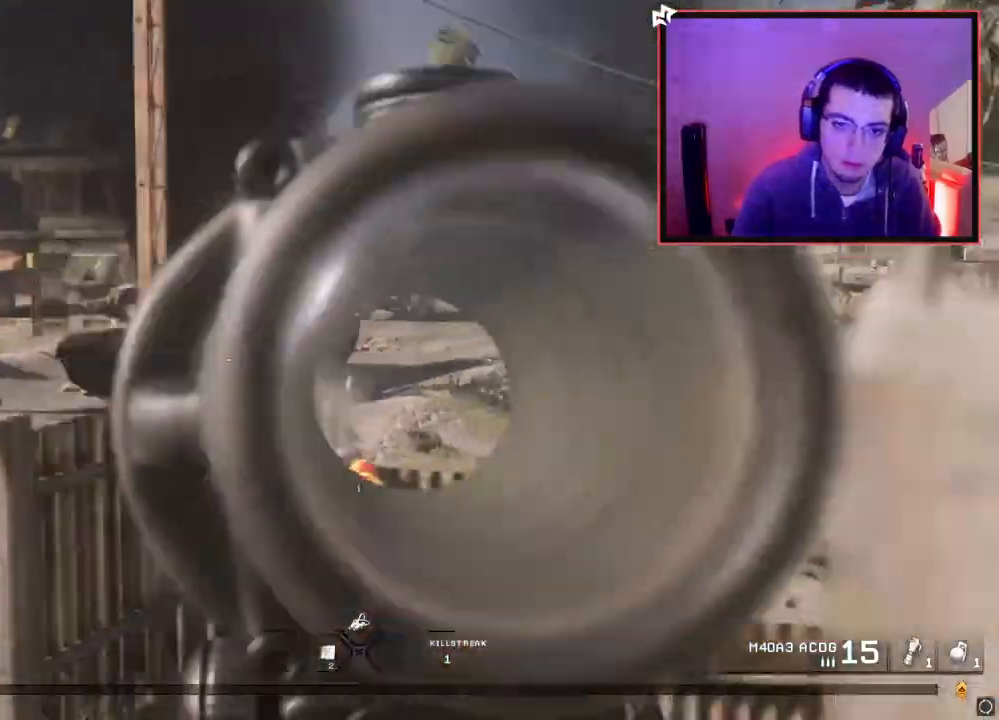
{"buttons": [], "left_stick": "left", "right_stick": "center", "events": [[133, "left_stick", "down-left"], [317, "right_stick", "left"], [350, "left_stick", "down-right"], [384, "right_stick", "center"], [450, "left_stick", "left"]]}